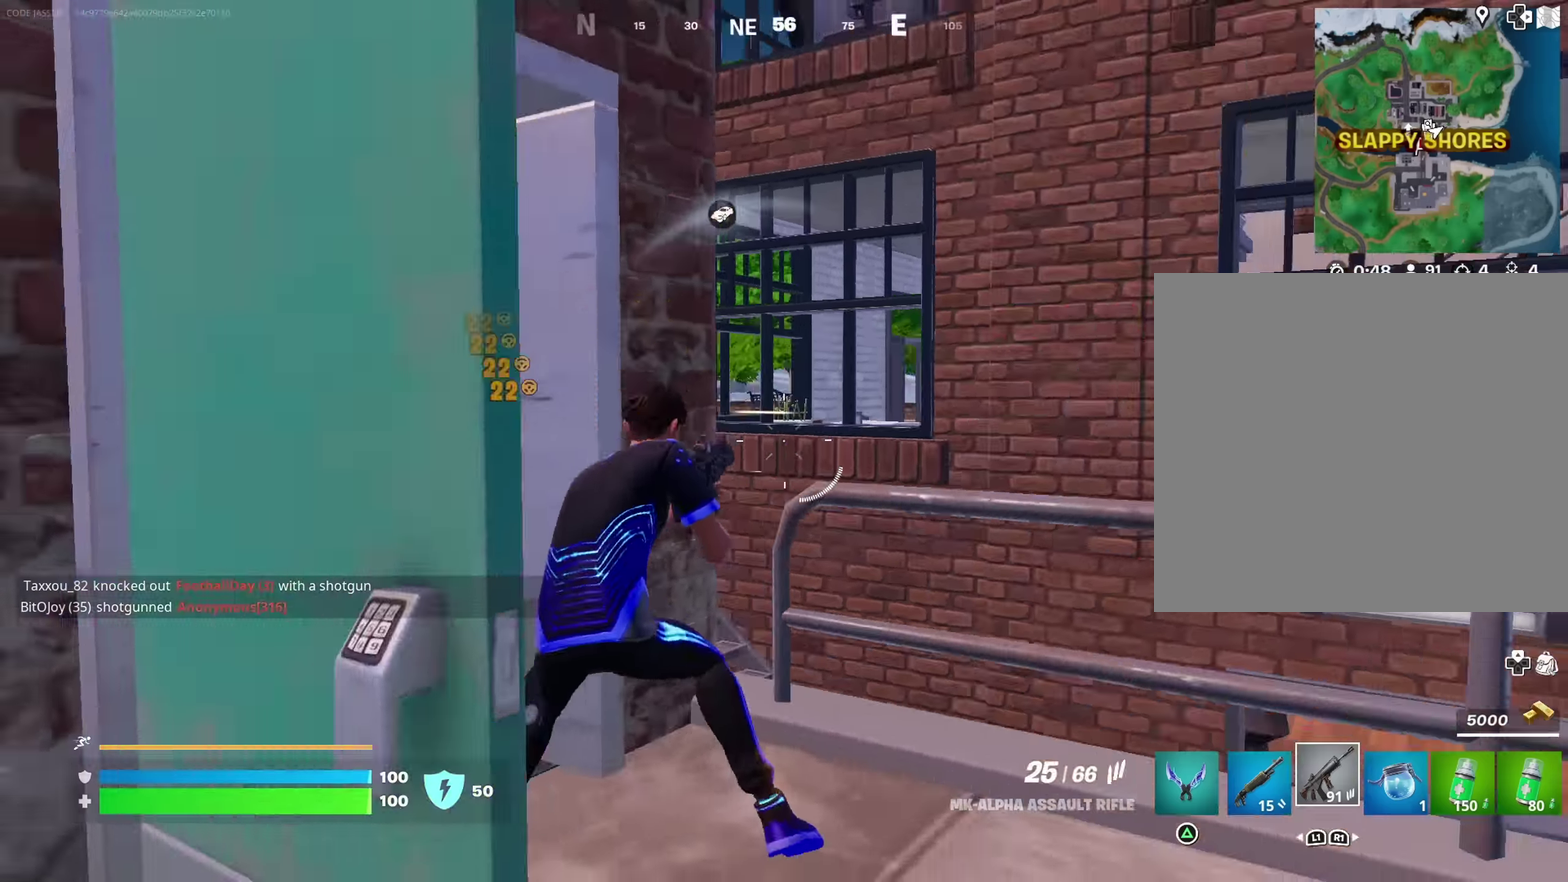
Gameplay with a controller (PlayStation layout); each line is a JSON object with the inputs held at the frame after it (dt_ms = milliseconds from this image to that frame). "button_events" lists button changes between this image and that frame as [ms after this image, input, new state], when the widget could be followed in between (sticks are given only as held states).
{"dt_ms": 300, "buttons": [], "left_stick": "center", "right_stick": "center", "button_events": []}
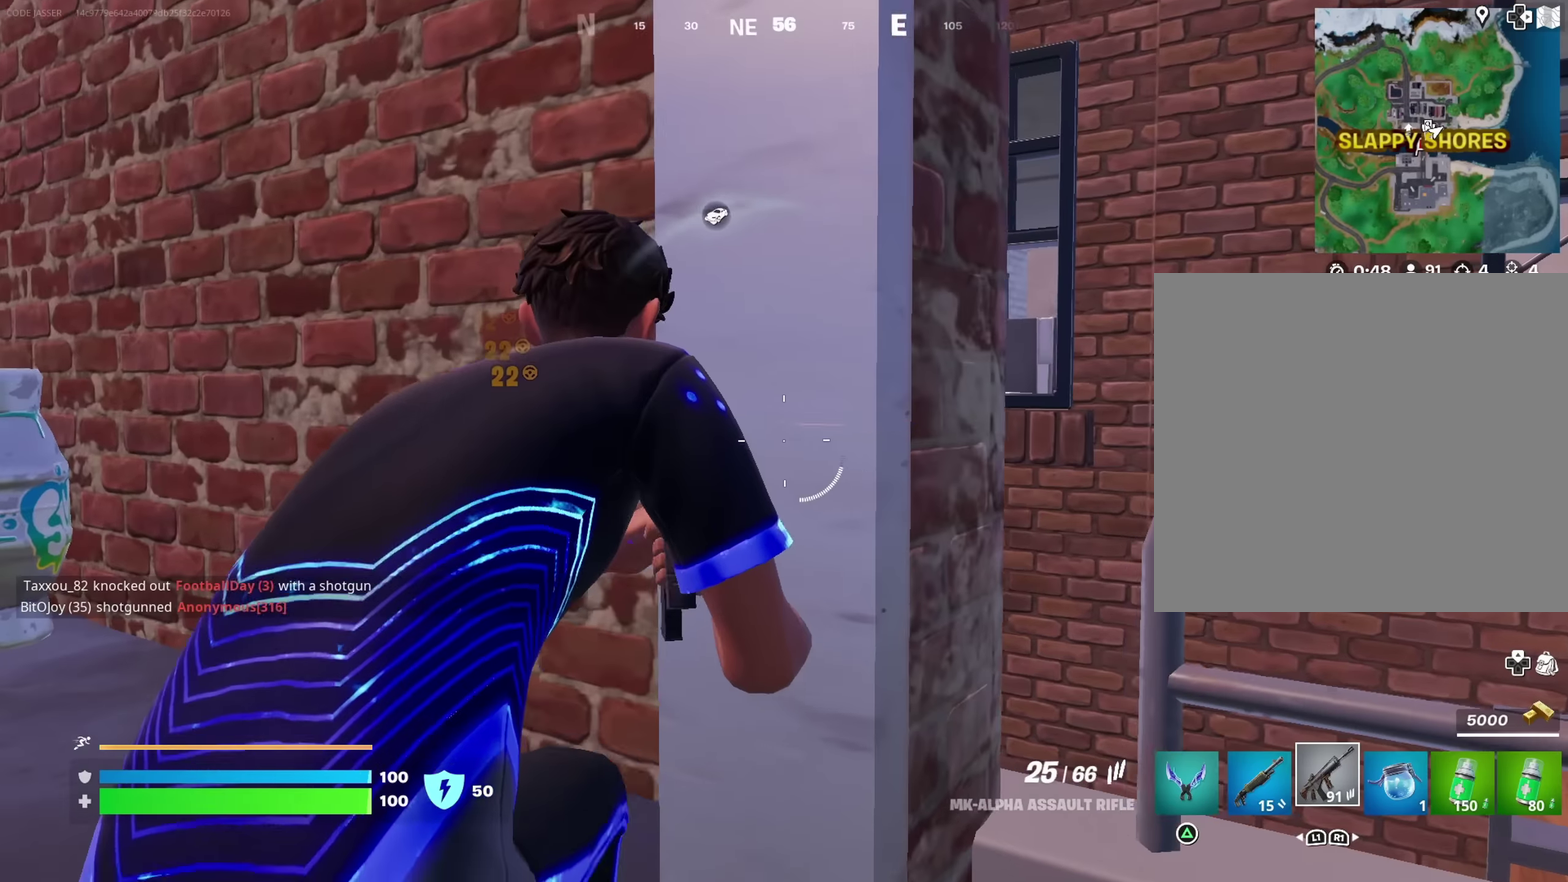
{"dt_ms": 900, "buttons": [], "left_stick": "center", "right_stick": "center", "button_events": []}
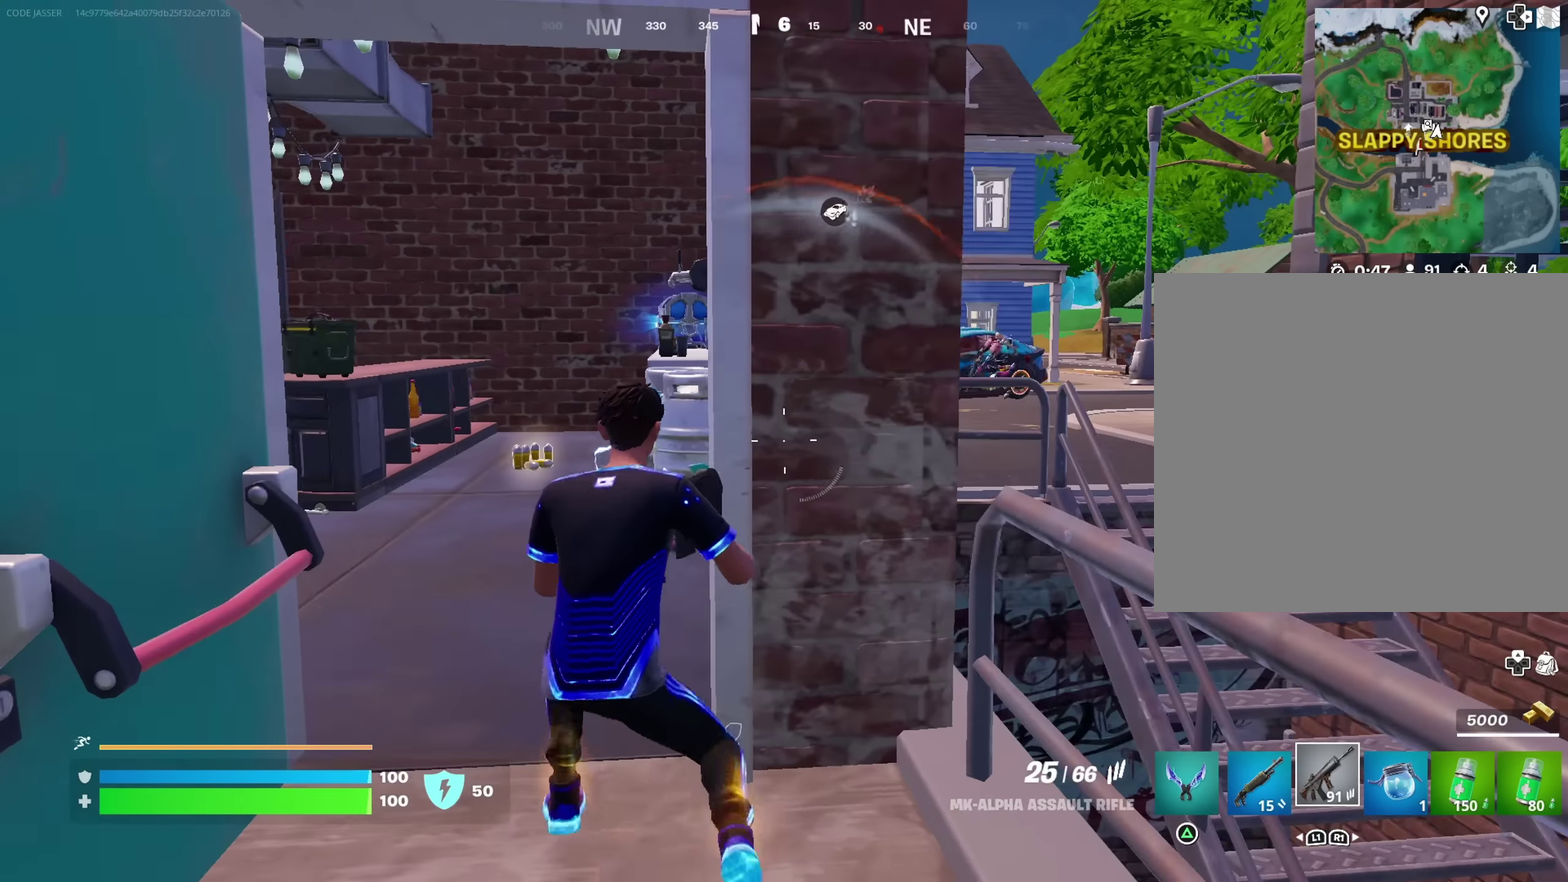
{"dt_ms": 300, "buttons": [], "left_stick": "down-right", "right_stick": "center", "button_events": []}
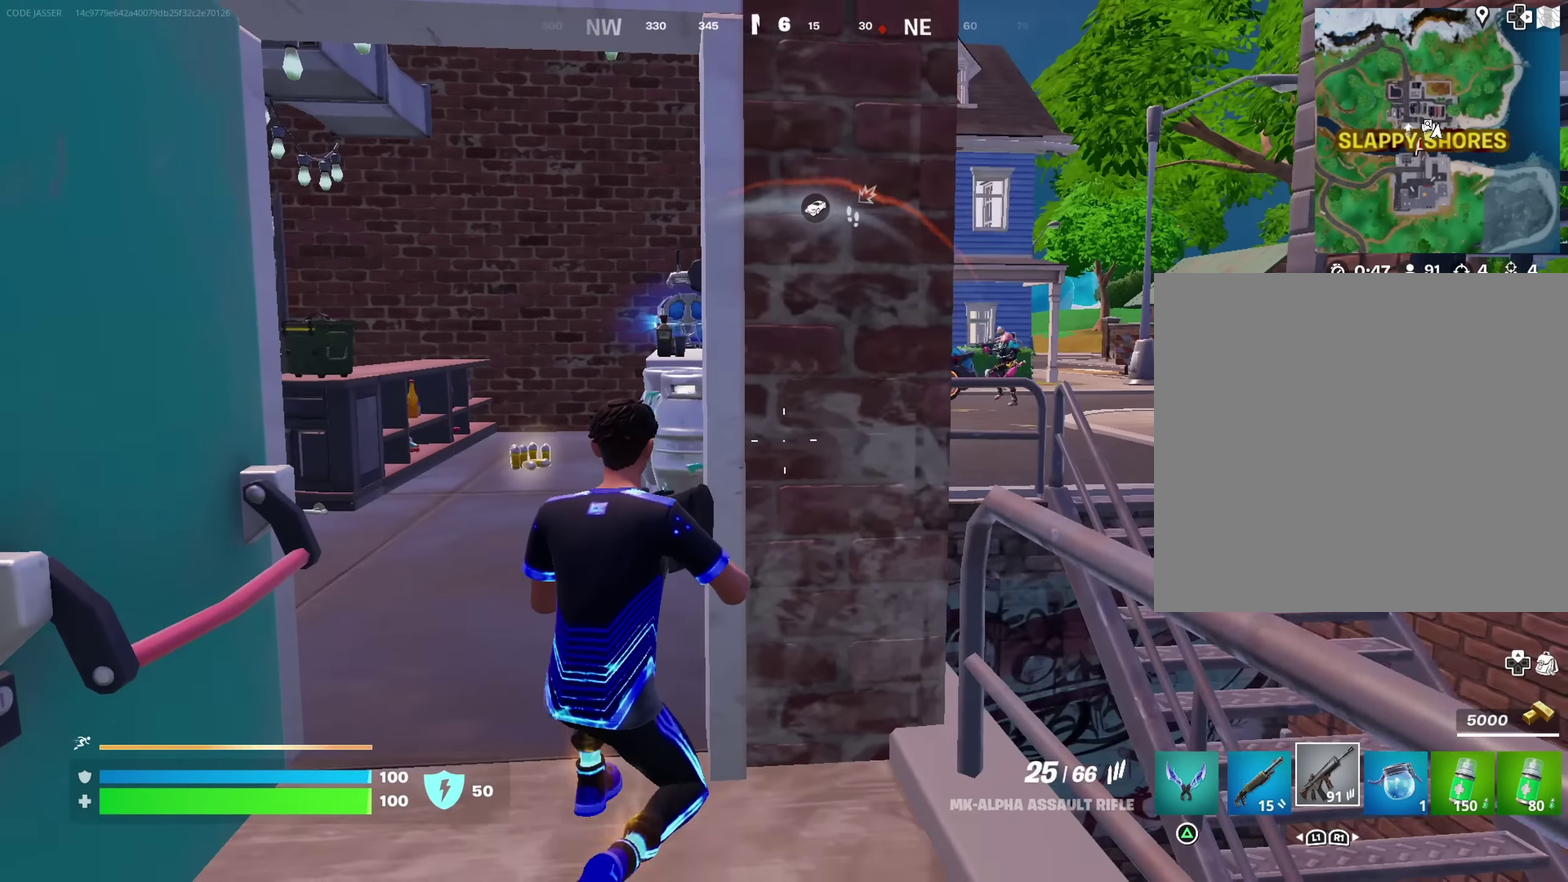
{"dt_ms": 500, "buttons": ["L2"], "left_stick": "down-right", "right_stick": "left"}
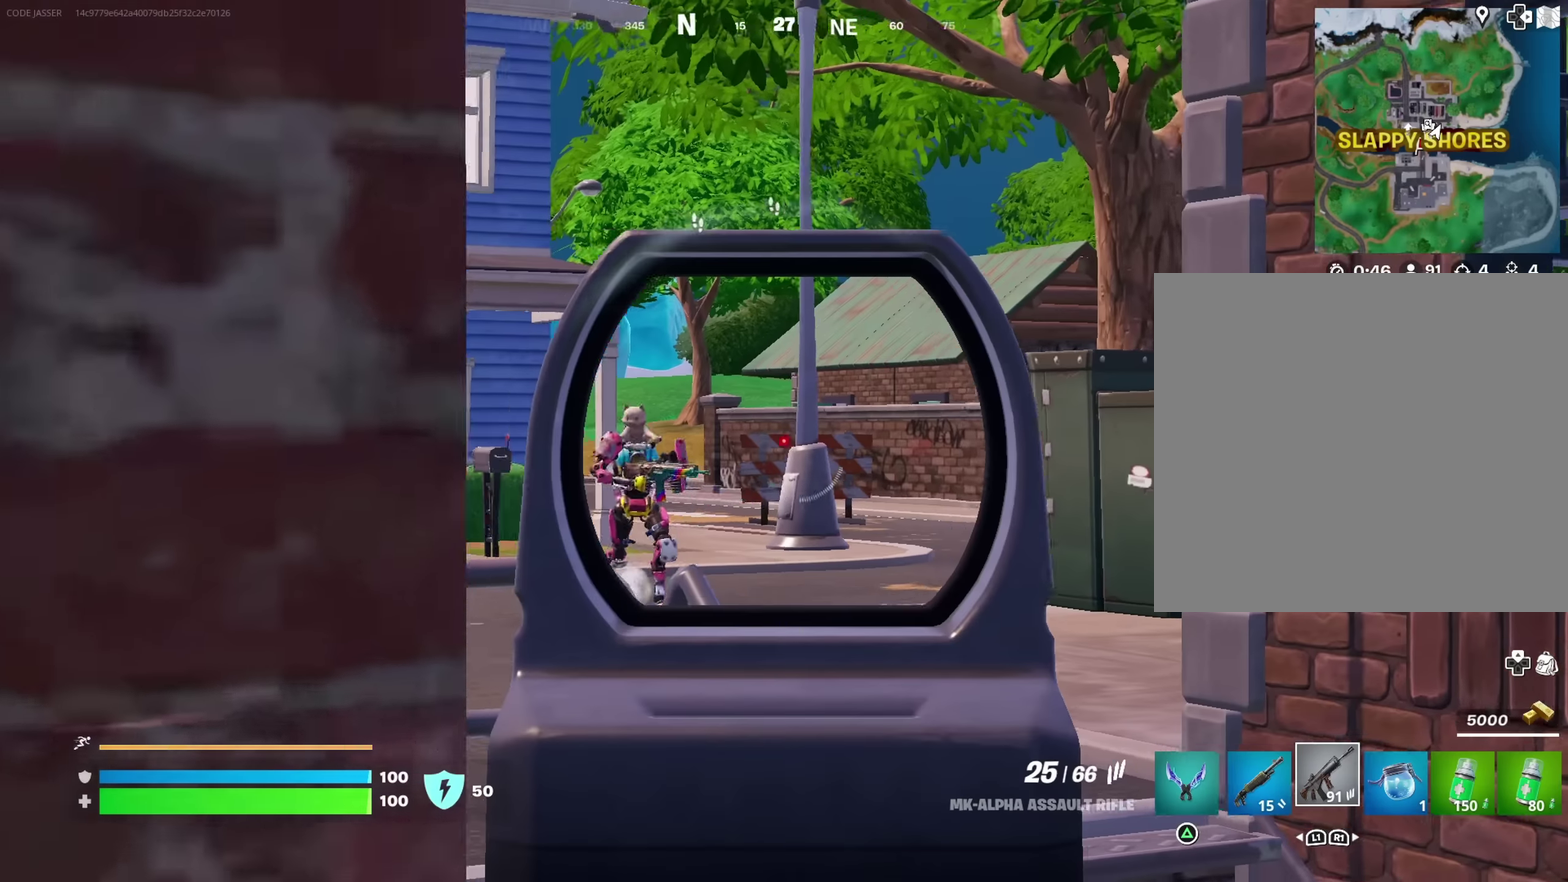
{"dt_ms": 300, "buttons": ["L2"], "left_stick": "down-right", "right_stick": "down", "button_events": []}
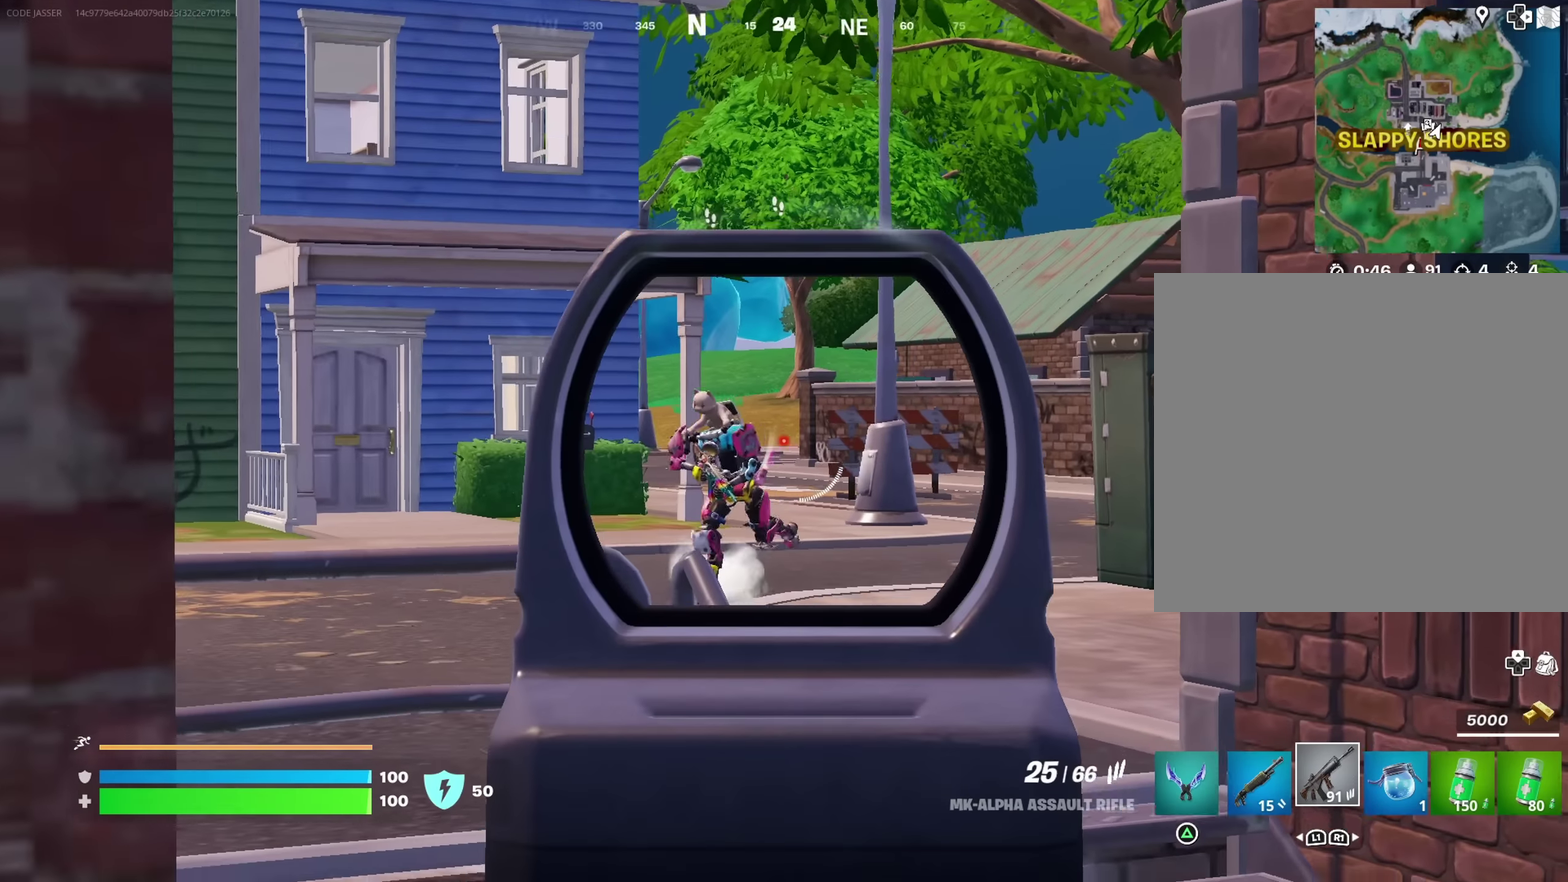
{"dt_ms": 800, "buttons": ["L2", "R2"], "left_stick": "down-right", "right_stick": "left", "button_events": [[34, "R2", "down"], [284, "R2", "up"], [734, "R2", "down"]]}
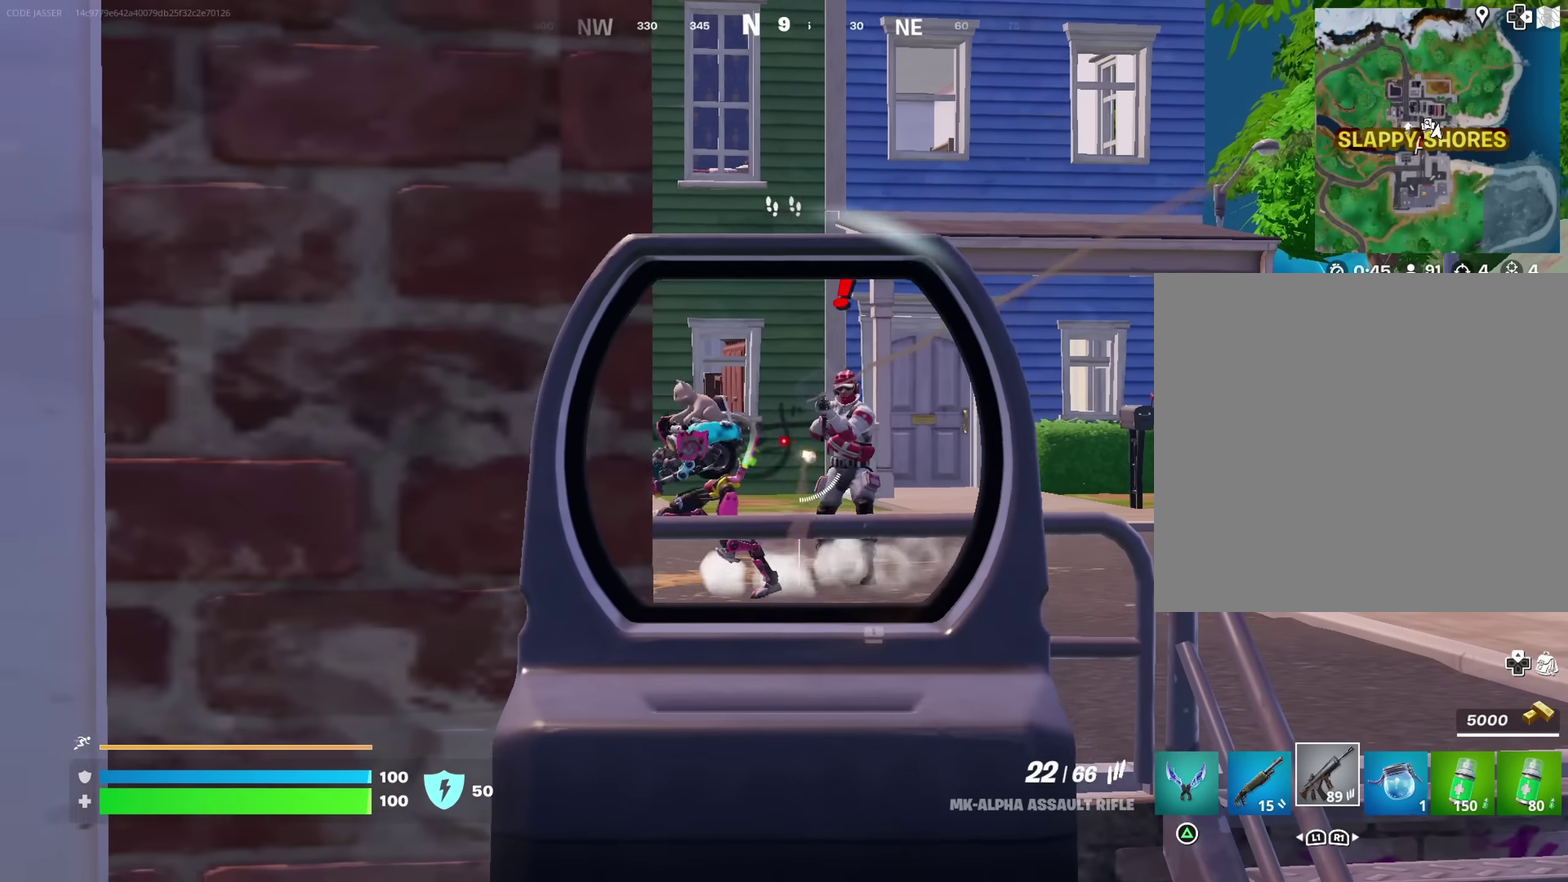
{"dt_ms": 400, "buttons": ["L2", "R2"], "left_stick": "up", "right_stick": "right", "button_events": []}